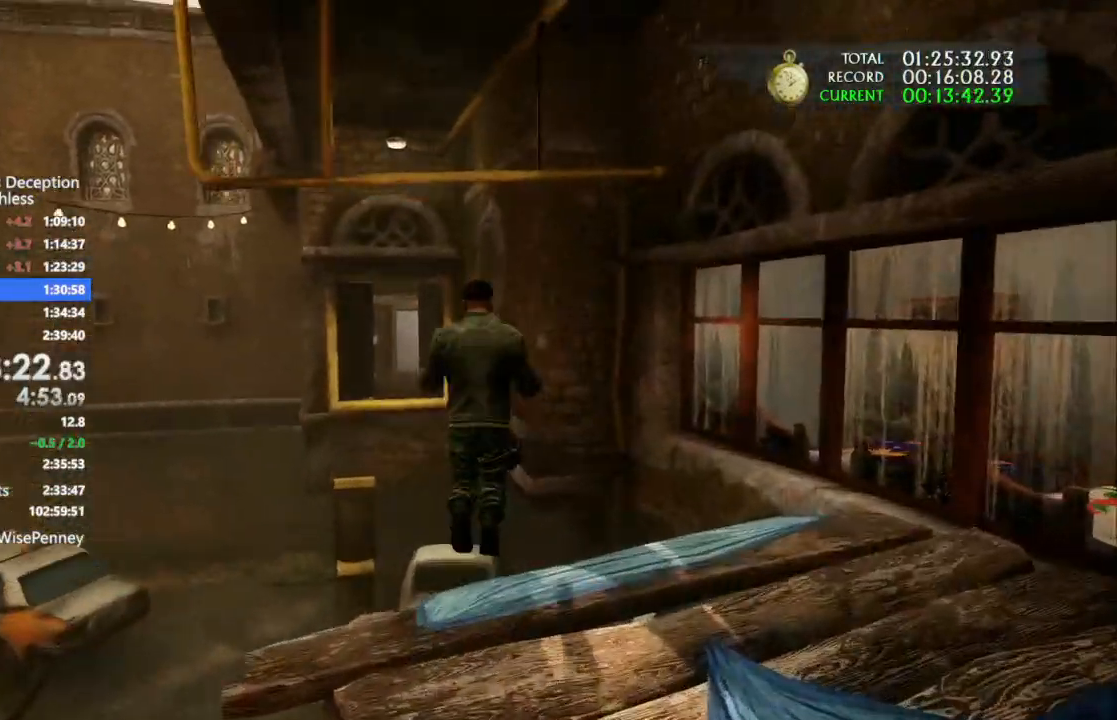
Gameplay with a controller (PlayStation layout); each line is a JSON object with the inputs held at the frame after it (dt_ms = milliseconds from this image to that frame). "events" lists button and stick changes between this image and that frame as [ms after this image, input, new state], when the widget could be followed in between. Not read: CIRCLE.
{"dt_ms": 500, "buttons": ["CROSS"], "left_stick": "up", "right_stick": "center", "events": [[133, "CROSS", "up"], [233, "CROSS", "down"], [333, "CROSS", "up"], [433, "CROSS", "down"]]}
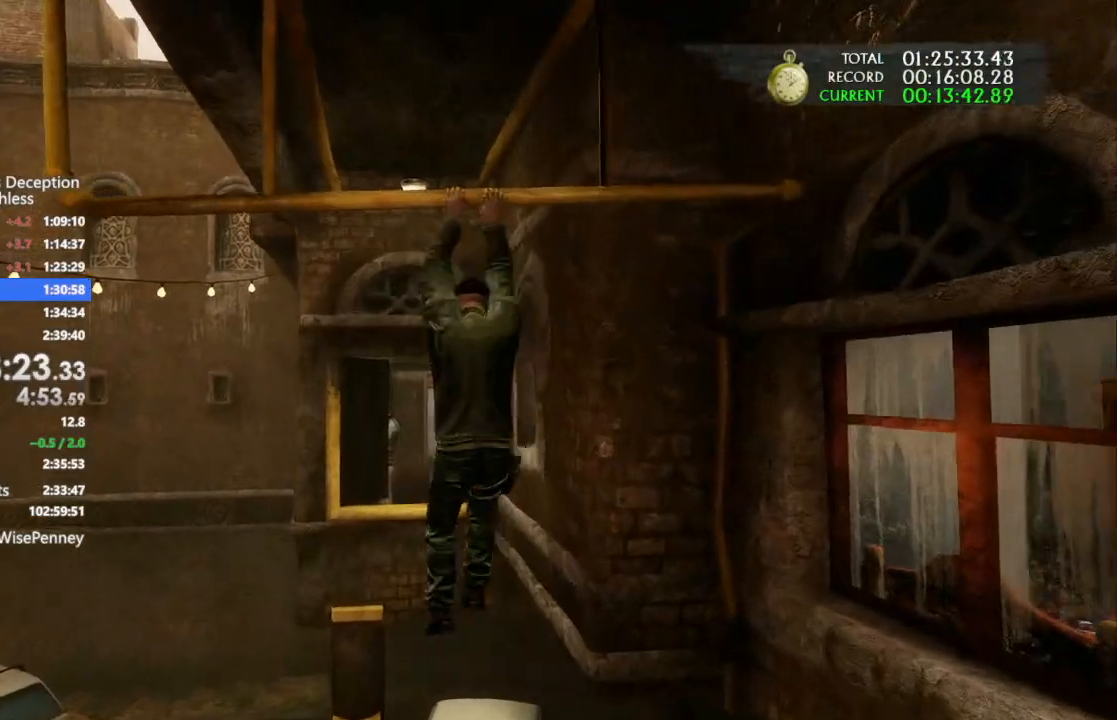
{"dt_ms": 500, "buttons": ["CROSS"], "left_stick": "up", "right_stick": "center", "events": [[33, "CROSS", "up"], [100, "CROSS", "down"], [200, "CROSS", "up"], [300, "CROSS", "down"], [400, "CROSS", "up"], [500, "CROSS", "down"]]}
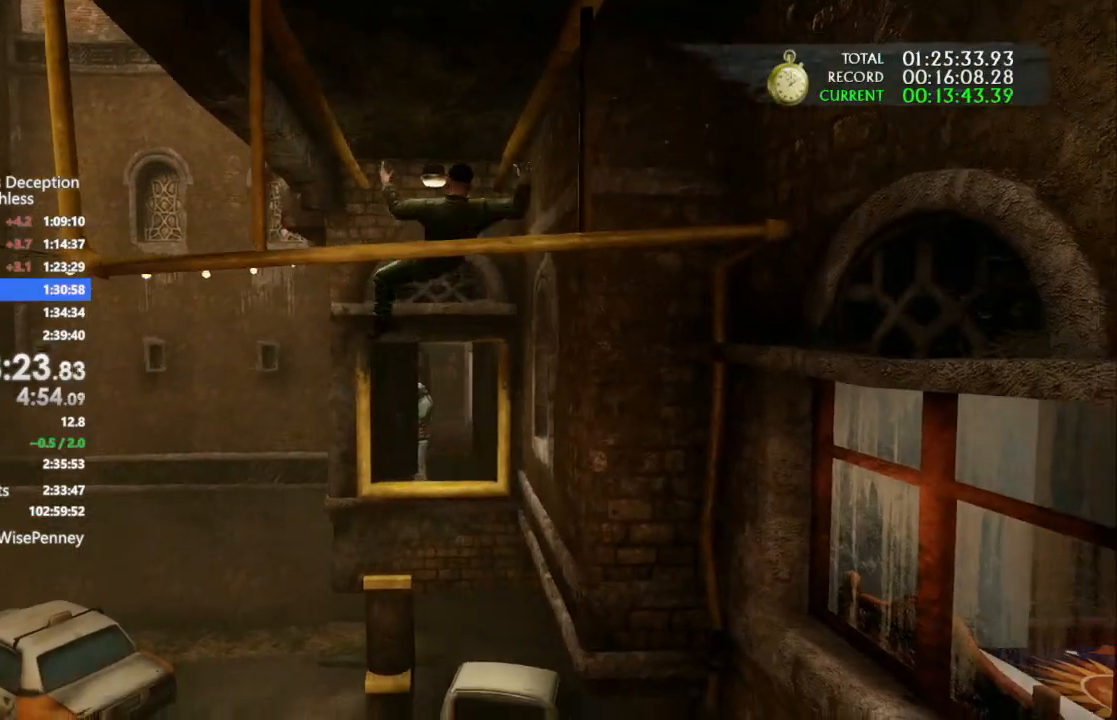
{"dt_ms": 500, "buttons": [], "left_stick": "up", "right_stick": "center", "events": [[100, "CROSS", "up"], [200, "CROSS", "down"], [200, "DPAD_LEFT", "down"], [300, "CROSS", "up"], [300, "DPAD_LEFT", "up"], [367, "CROSS", "down"], [467, "CROSS", "up"]]}
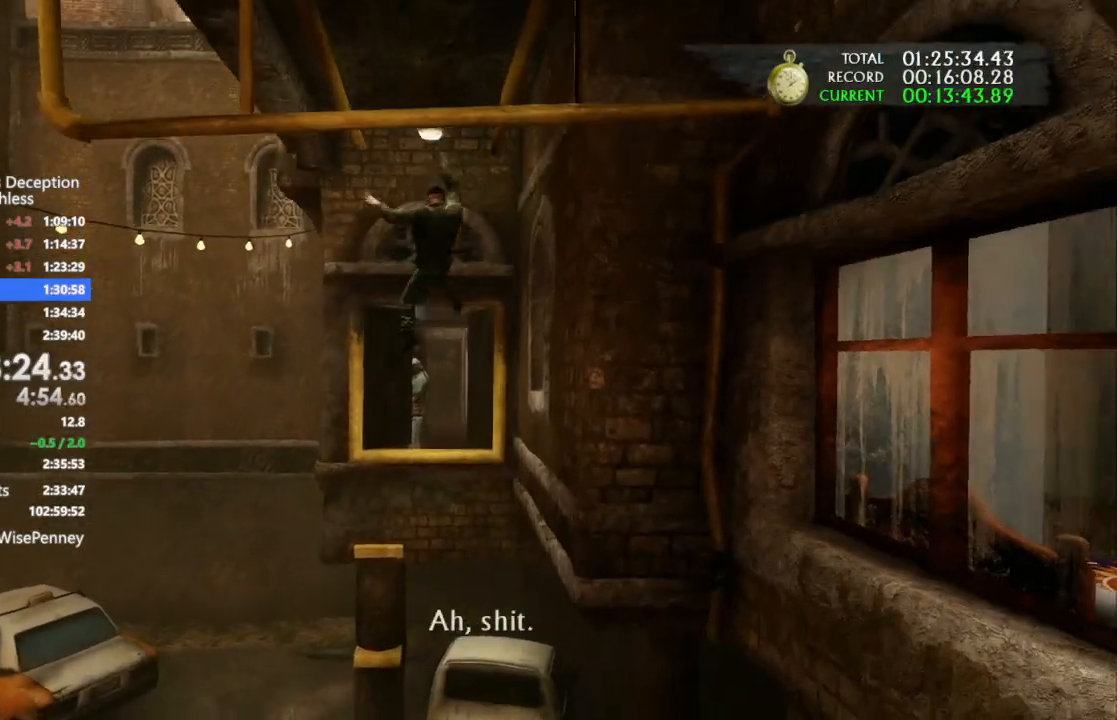
{"dt_ms": 500, "buttons": [], "left_stick": "up", "right_stick": "center", "events": [[33, "CROSS", "down"], [133, "CROSS", "up"], [233, "CROSS", "down"], [300, "CROSS", "up"], [400, "CROSS", "down"], [500, "CROSS", "up"]]}
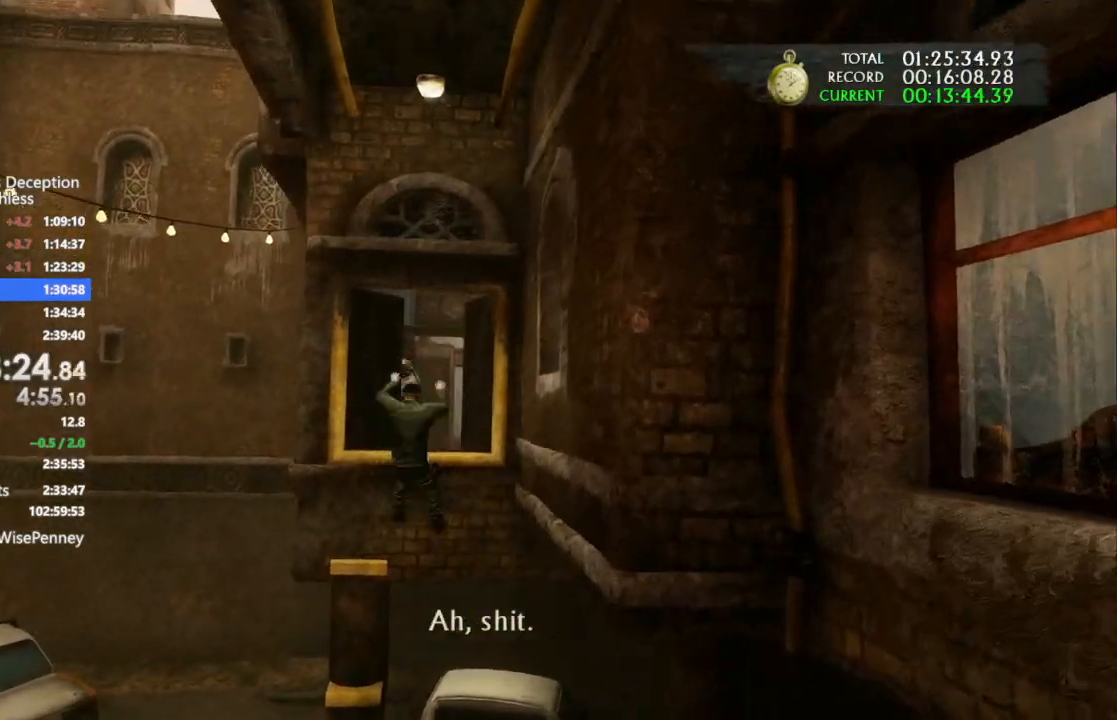
{"dt_ms": 500, "buttons": [], "left_stick": "up", "right_stick": "center", "events": [[100, "CROSS", "down"], [167, "CROSS", "up"], [233, "CROSS", "down"], [367, "CROSS", "up"]]}
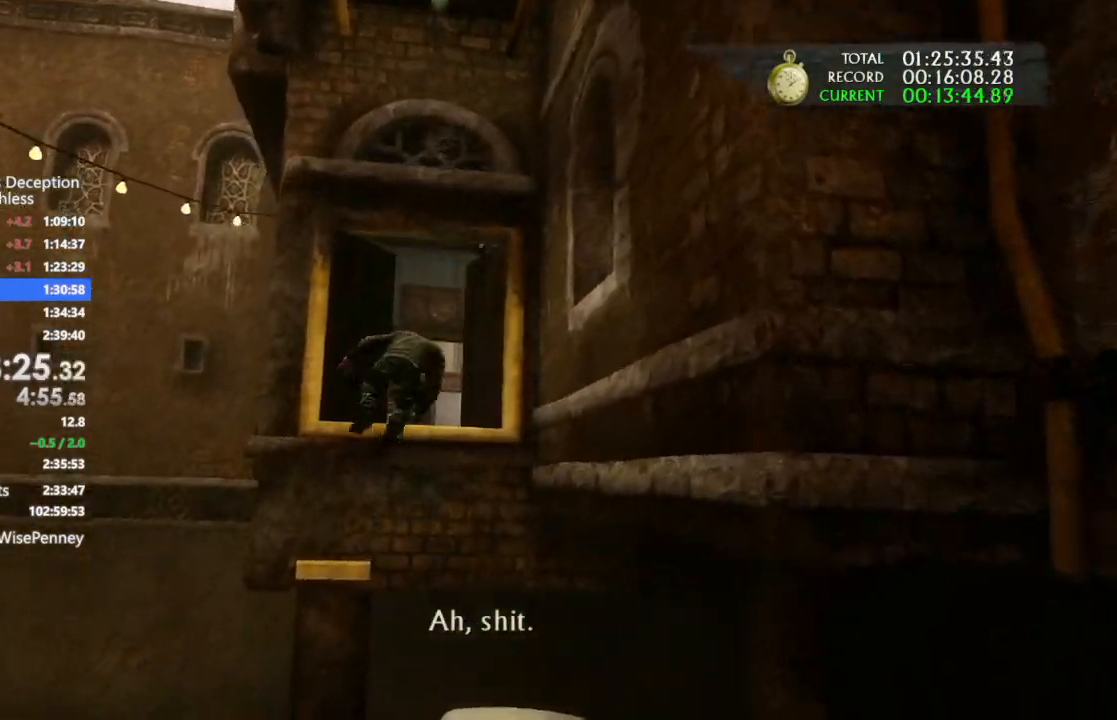
{"dt_ms": 500, "buttons": [], "left_stick": "up", "right_stick": "center", "events": [[133, "right_stick", "down-right"], [300, "right_stick", "right"], [467, "right_stick", "center"]]}
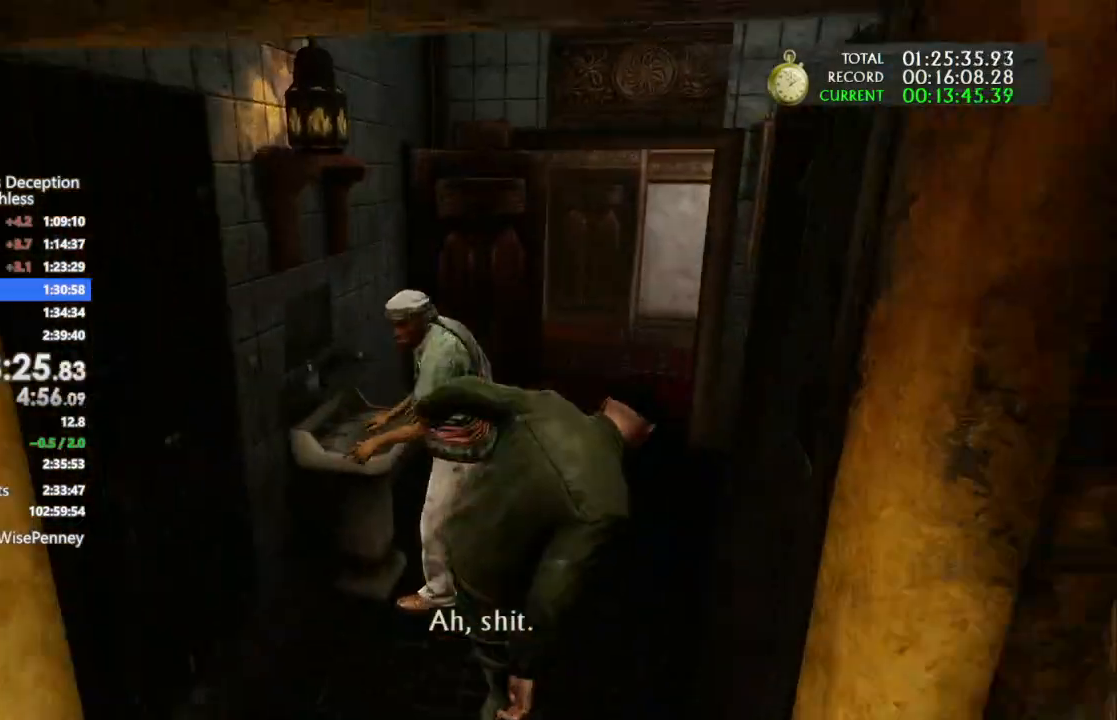
{"dt_ms": 500, "buttons": [], "left_stick": "up", "right_stick": "center", "events": []}
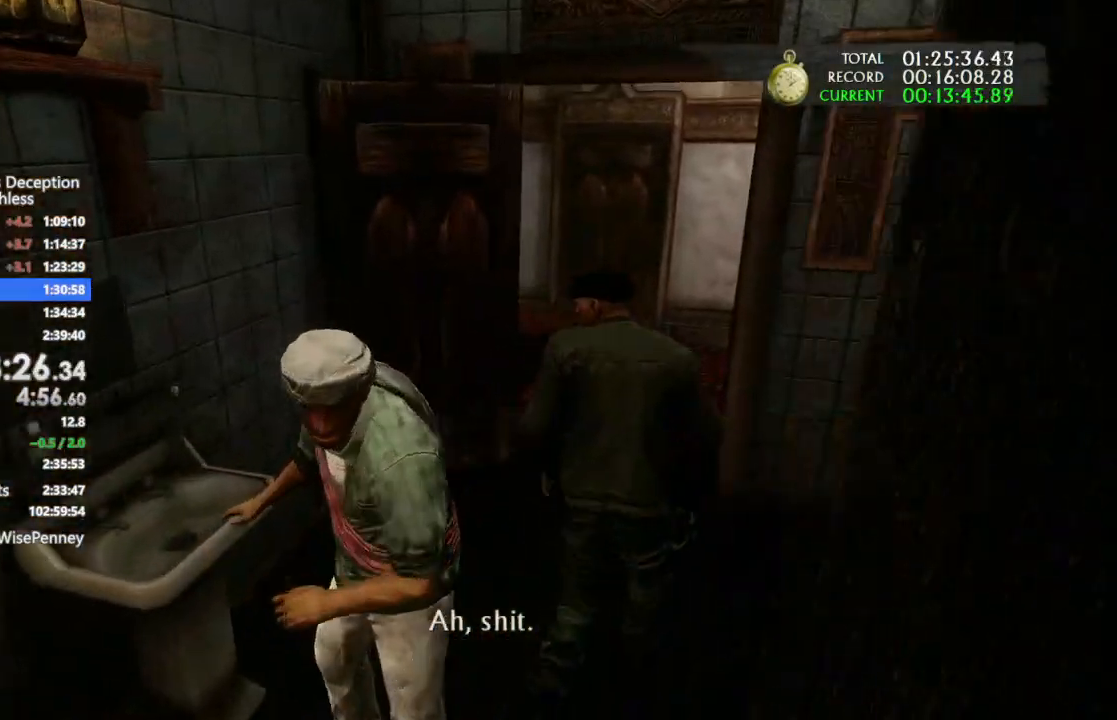
{"dt_ms": 500, "buttons": [], "left_stick": "up", "right_stick": "center", "events": []}
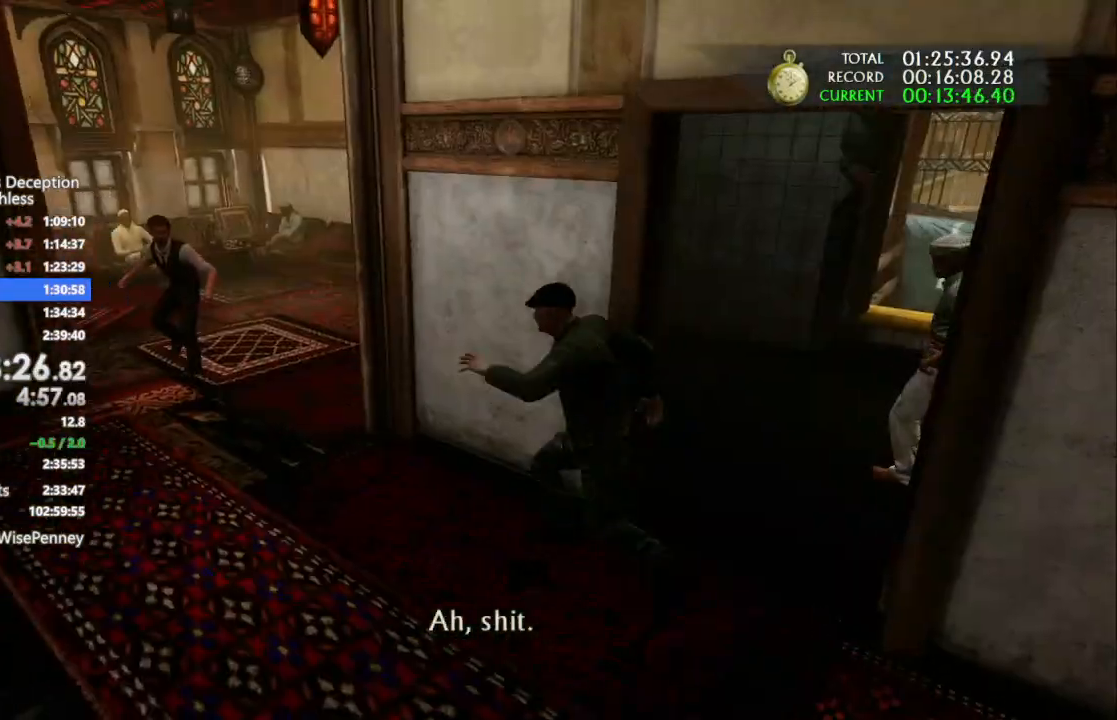
{"dt_ms": 500, "buttons": [], "left_stick": "up", "right_stick": "center", "events": []}
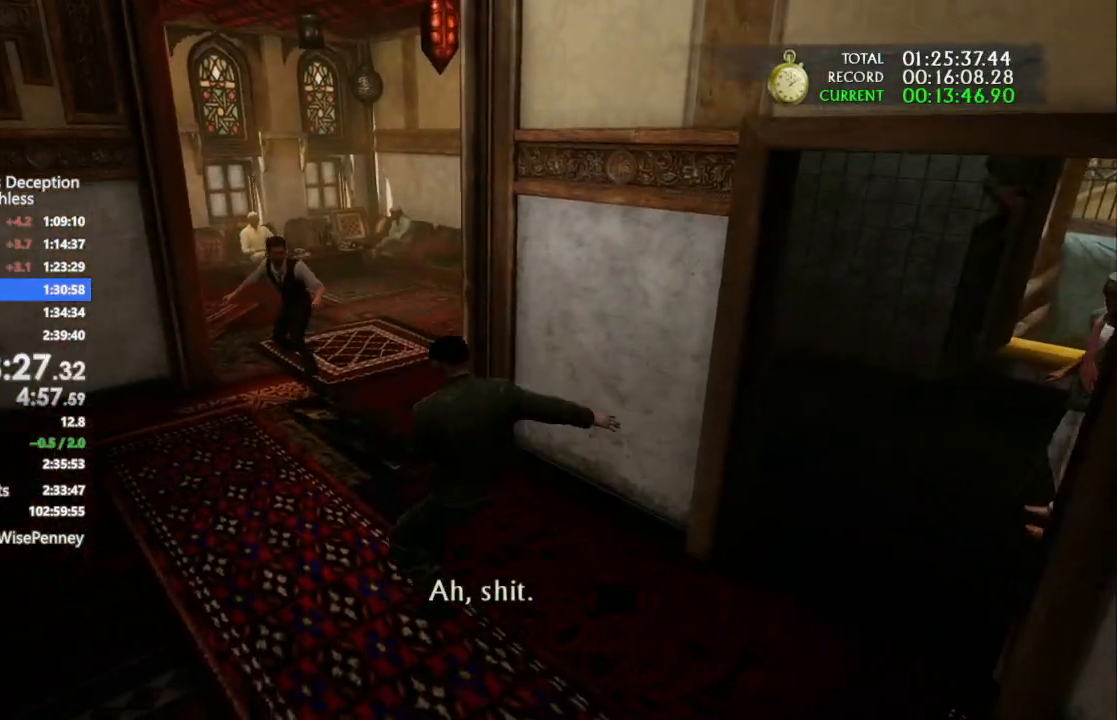
{"dt_ms": 500, "buttons": [], "left_stick": "up", "right_stick": "center"}
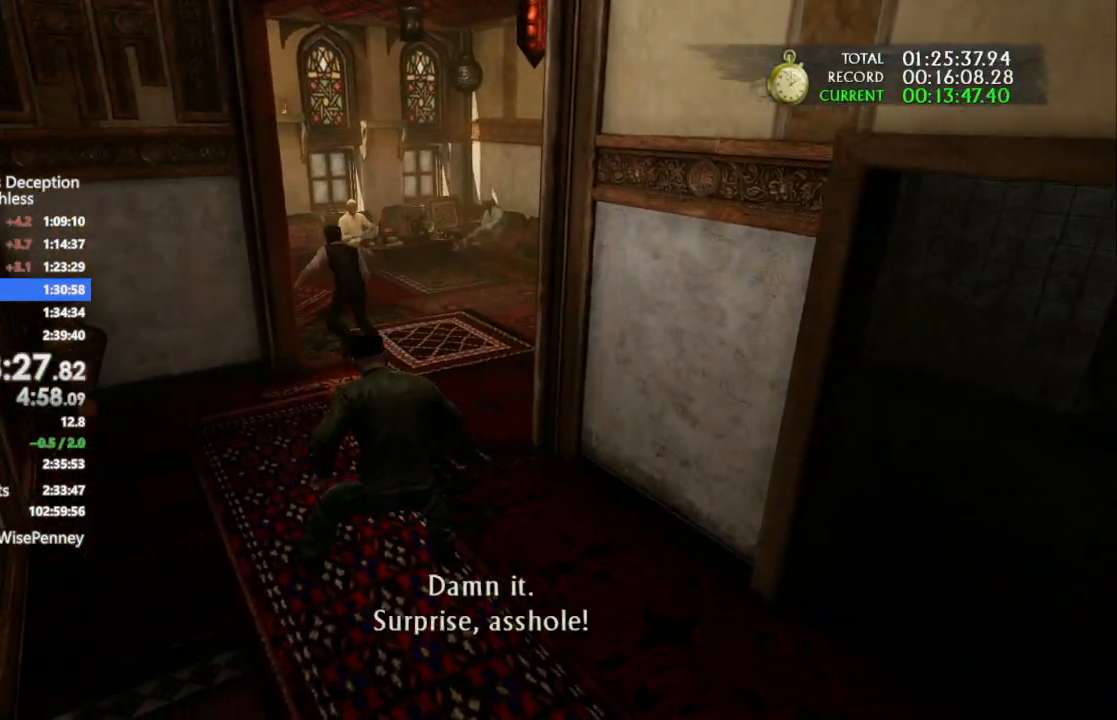
{"dt_ms": 1000, "buttons": [], "left_stick": "up", "right_stick": "left", "events": [[500, "right_stick", "left"]]}
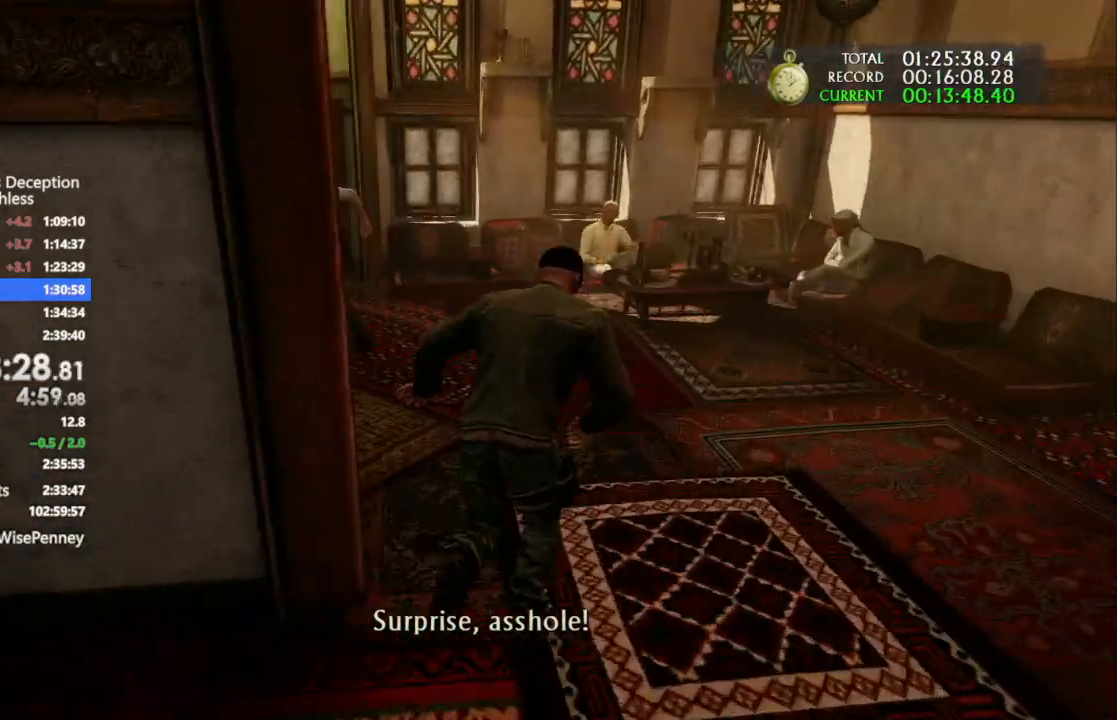
{"dt_ms": 1000, "buttons": [], "left_stick": "up", "right_stick": "right", "events": [[67, "right_stick", "up-left"], [400, "right_stick", "left"], [600, "right_stick", "center"], [900, "right_stick", "right"]]}
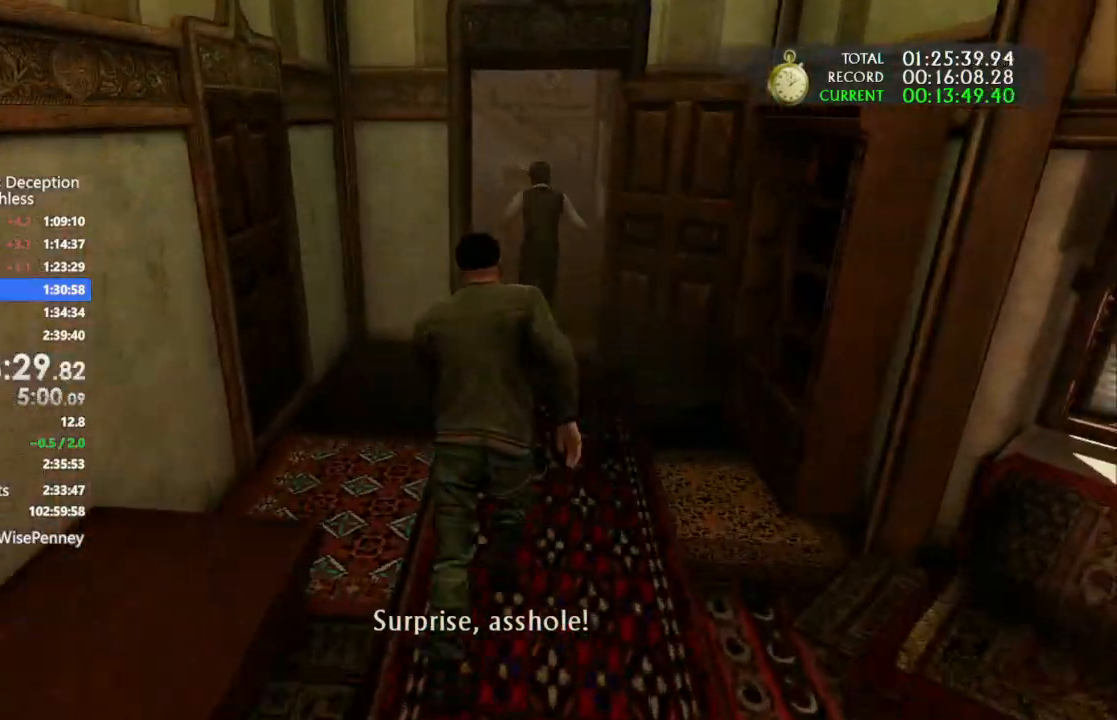
{"dt_ms": 500, "buttons": [], "left_stick": "up", "right_stick": "center", "events": [[67, "right_stick", "center"]]}
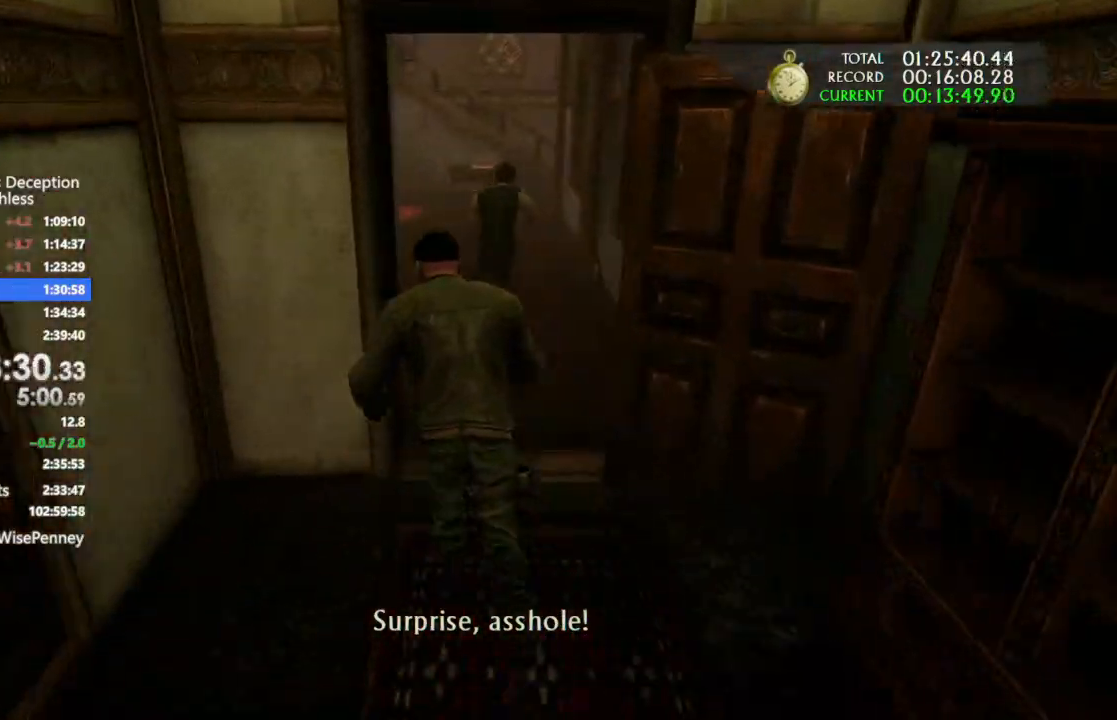
{"dt_ms": 500, "buttons": [], "left_stick": "up", "right_stick": "center", "events": [[167, "right_stick", "down-right"], [333, "right_stick", "center"]]}
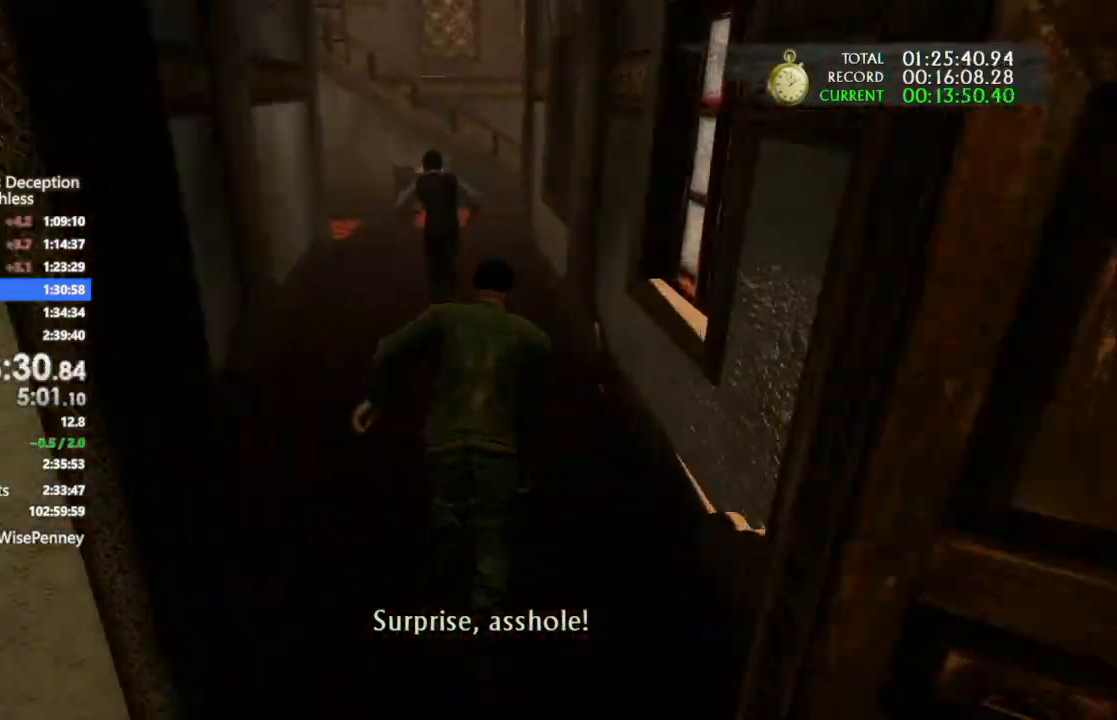
{"dt_ms": 500, "buttons": [], "left_stick": "up", "right_stick": "center", "events": []}
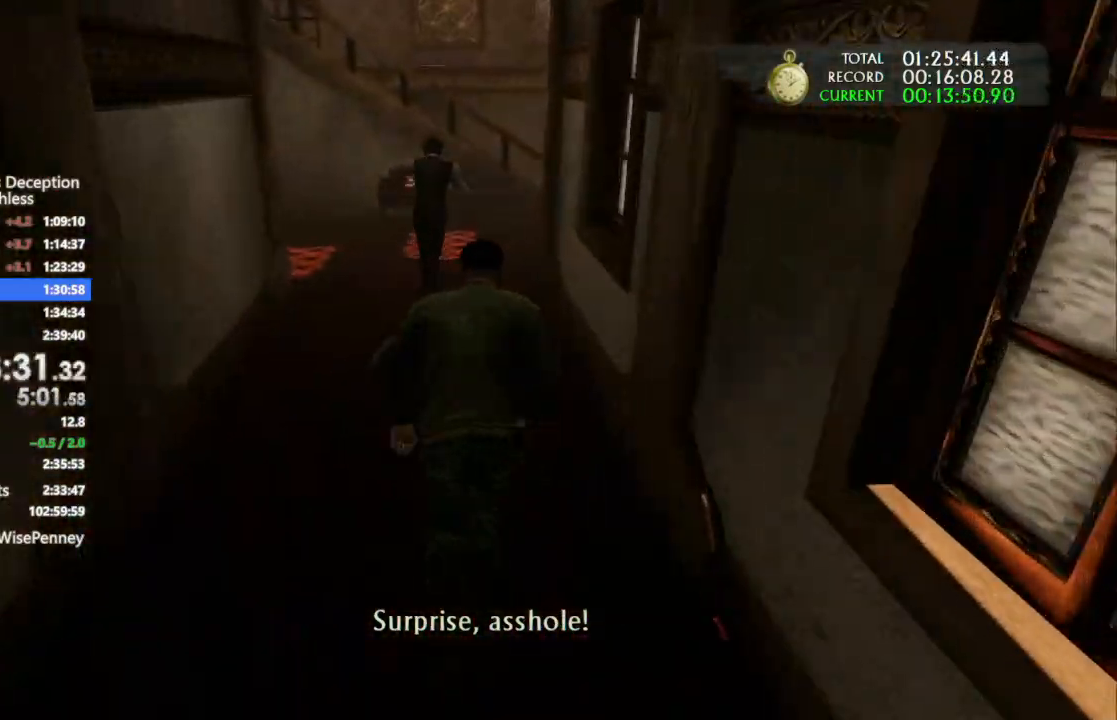
{"dt_ms": 500, "buttons": [], "left_stick": "up", "right_stick": "right", "events": [[400, "right_stick", "right"]]}
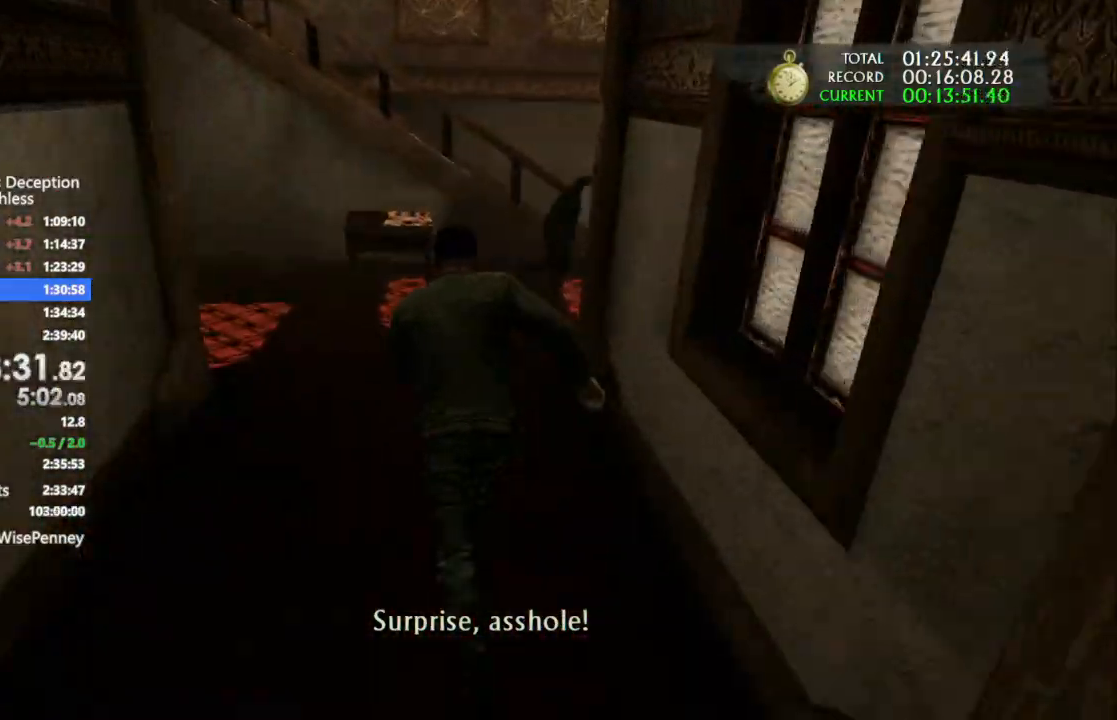
{"dt_ms": 500, "buttons": [], "left_stick": "up-right", "right_stick": "center", "events": [[333, "right_stick", "center"], [467, "left_stick", "up-right"]]}
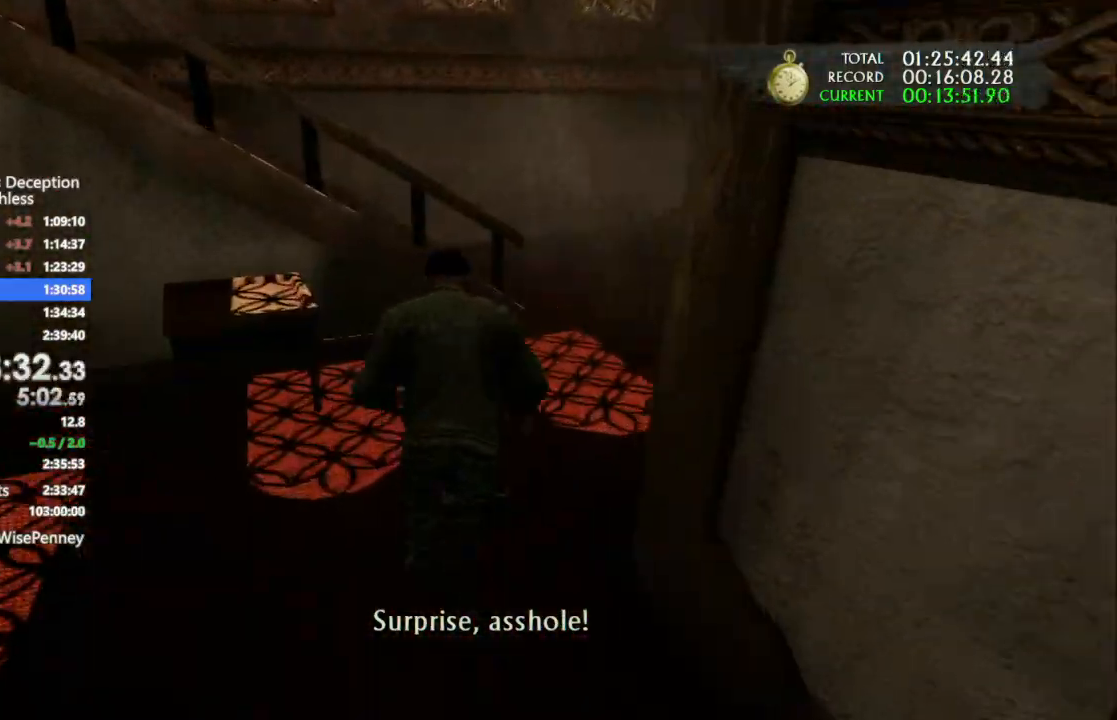
{"dt_ms": 500, "buttons": [], "left_stick": "up", "right_stick": "left", "events": [[200, "right_stick", "left"], [500, "left_stick", "up"]]}
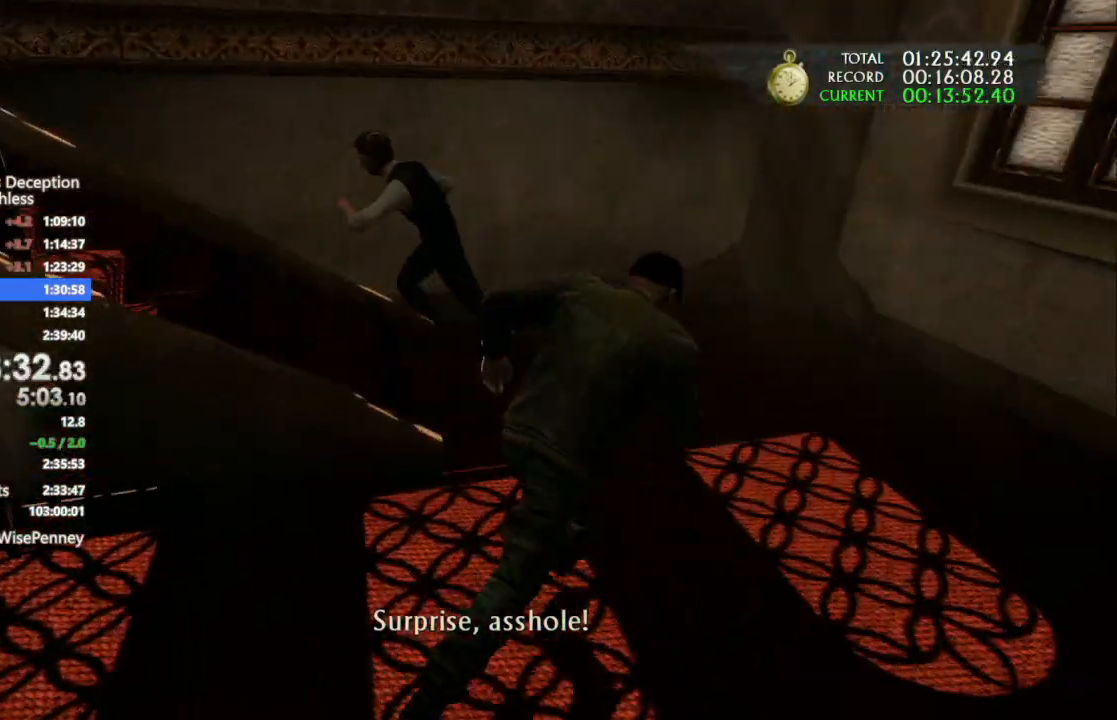
{"dt_ms": 1000, "buttons": [], "left_stick": "up", "right_stick": "center", "events": [[133, "right_stick", "up-left"], [700, "right_stick", "down-left"], [933, "right_stick", "center"]]}
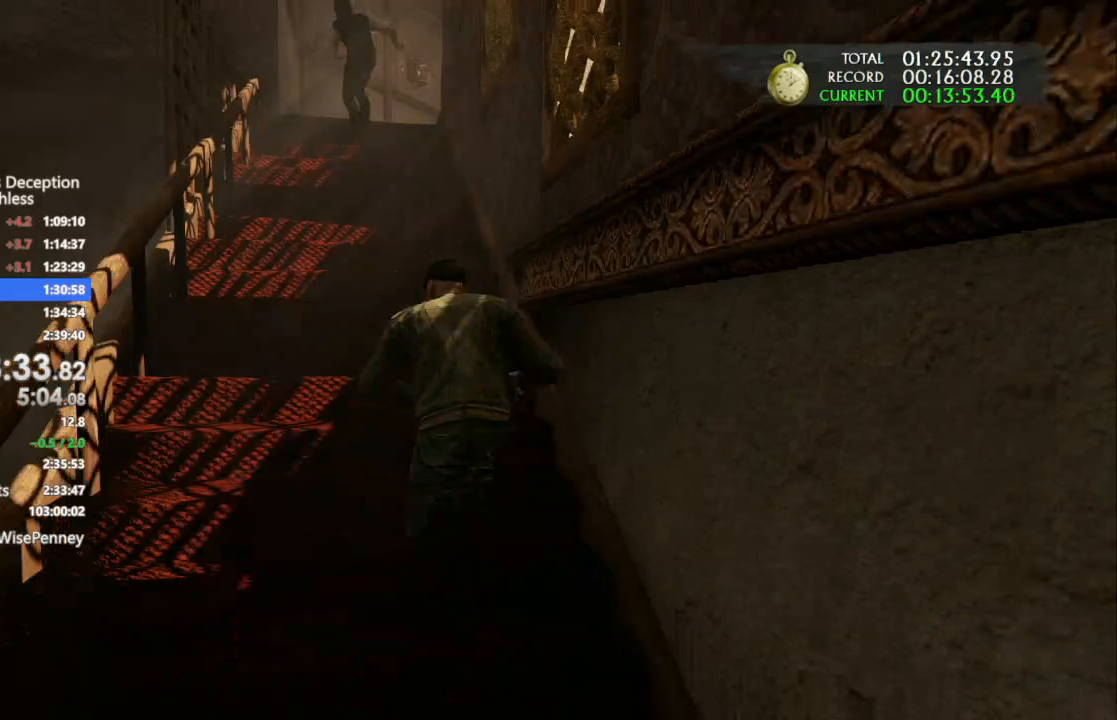
{"dt_ms": 500, "buttons": [], "left_stick": "up", "right_stick": "center"}
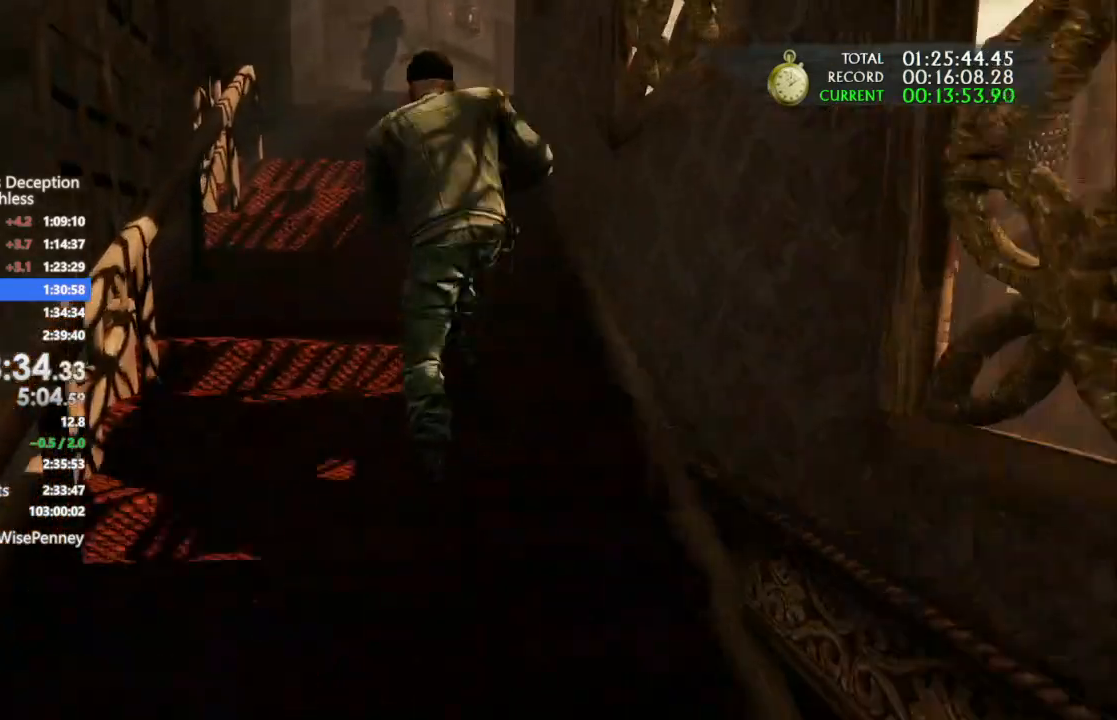
{"dt_ms": 500, "buttons": [], "left_stick": "up", "right_stick": "center", "events": [[233, "CROSS", "down"], [300, "CROSS", "up"], [367, "CROSS", "down"], [467, "CROSS", "up"]]}